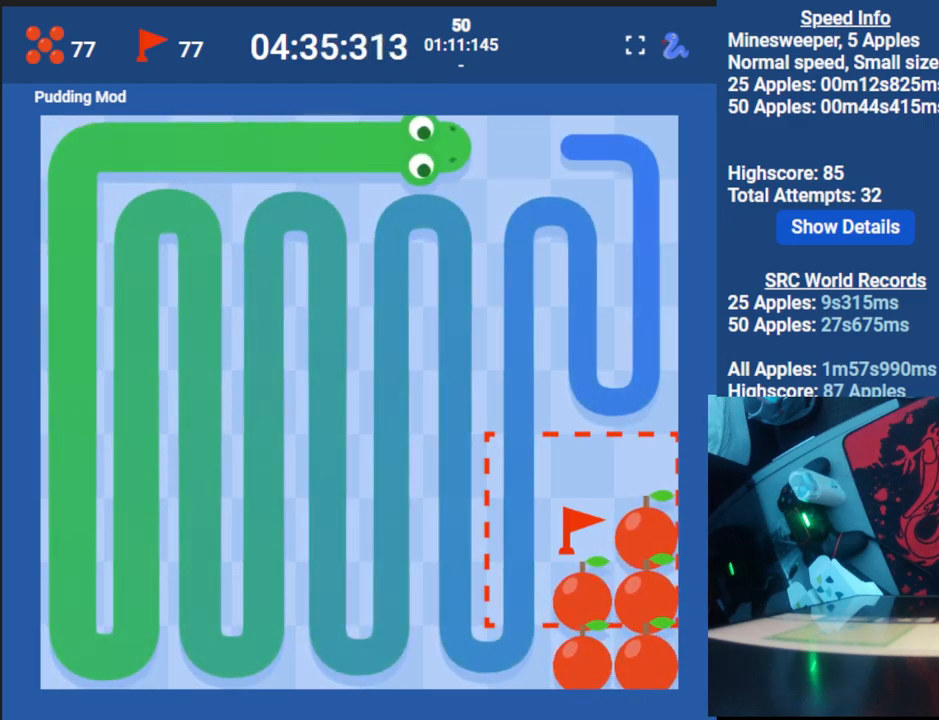
Gameplay with keyboard; each line is a JSON object with the keys held at the frame after it. "events" lists presses ("down") and releases ("up") of "down", "left", "right" and "up" between this image and that frame as [ms after this image, input, new state], when the widget could be followed in between. No other keys are recorded. Mouse input is not recorded.
{"keys": ["down"], "events": [[183, "right", "up"], [417, "down", "down"]]}
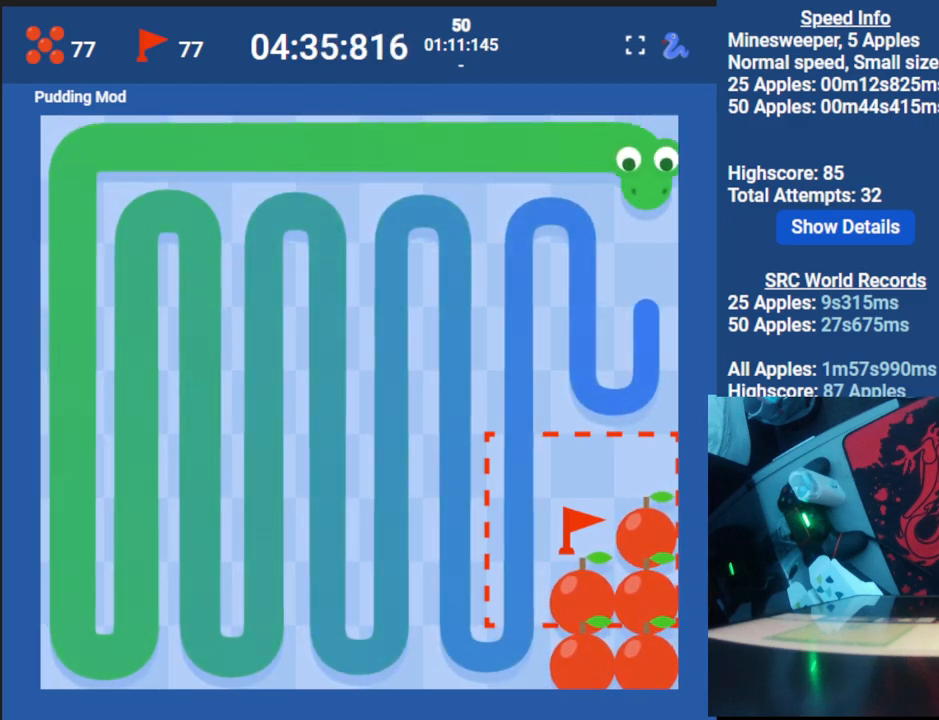
{"keys": [], "events": [[217, "down", "up"]]}
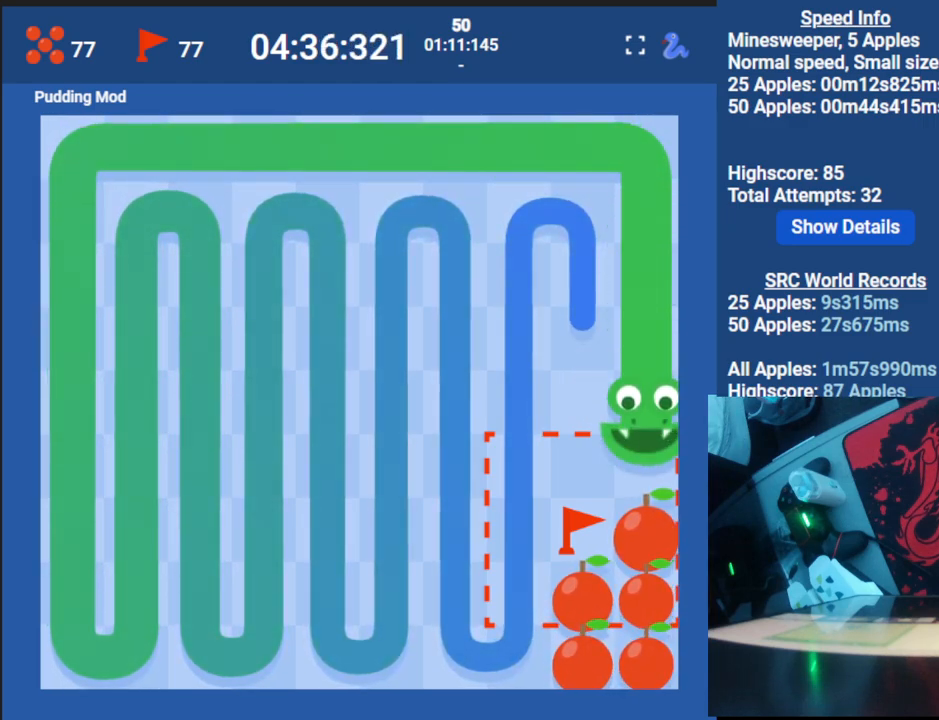
{"keys": ["up"], "events": [[117, "left", "down"], [183, "up", "down"], [233, "left", "up"]]}
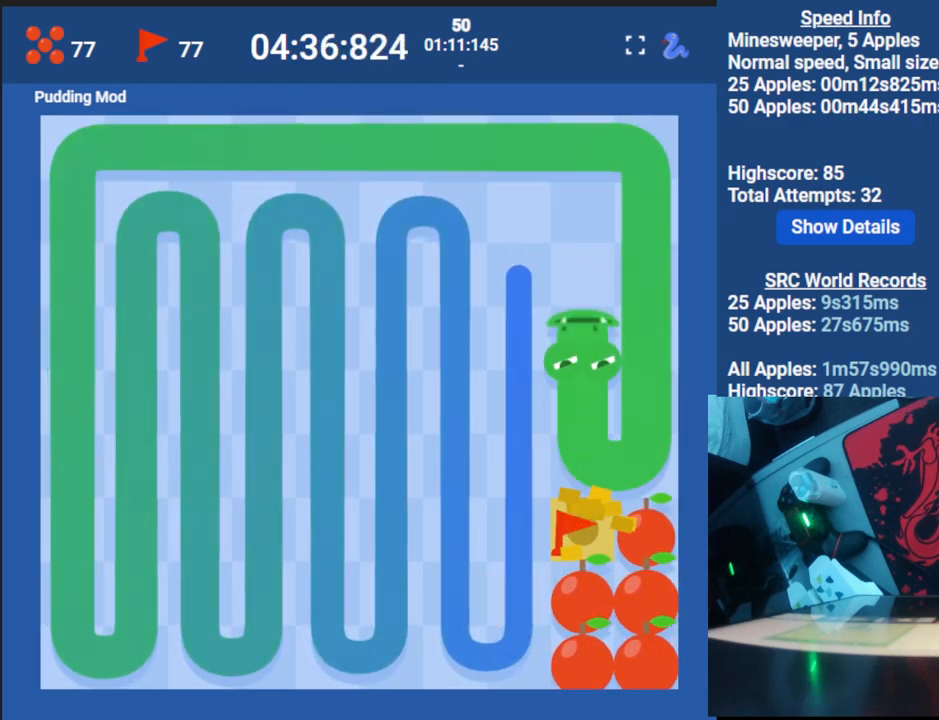
{"keys": ["down"], "events": [[33, "up", "up"], [283, "left", "down"], [367, "down", "down"], [417, "left", "up"]]}
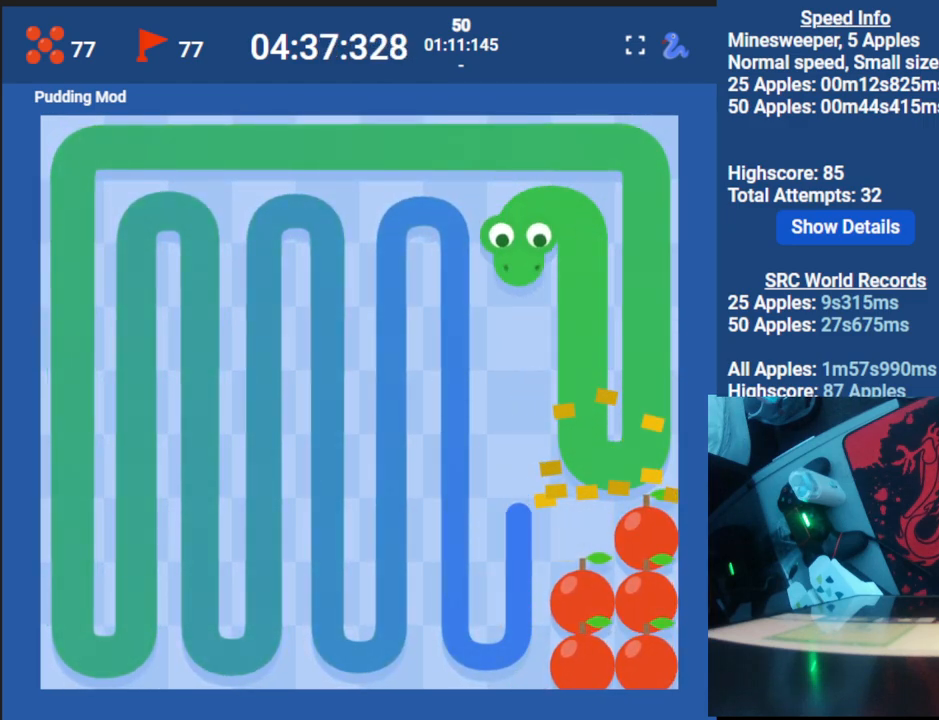
{"keys": [], "events": [[383, "down", "up"]]}
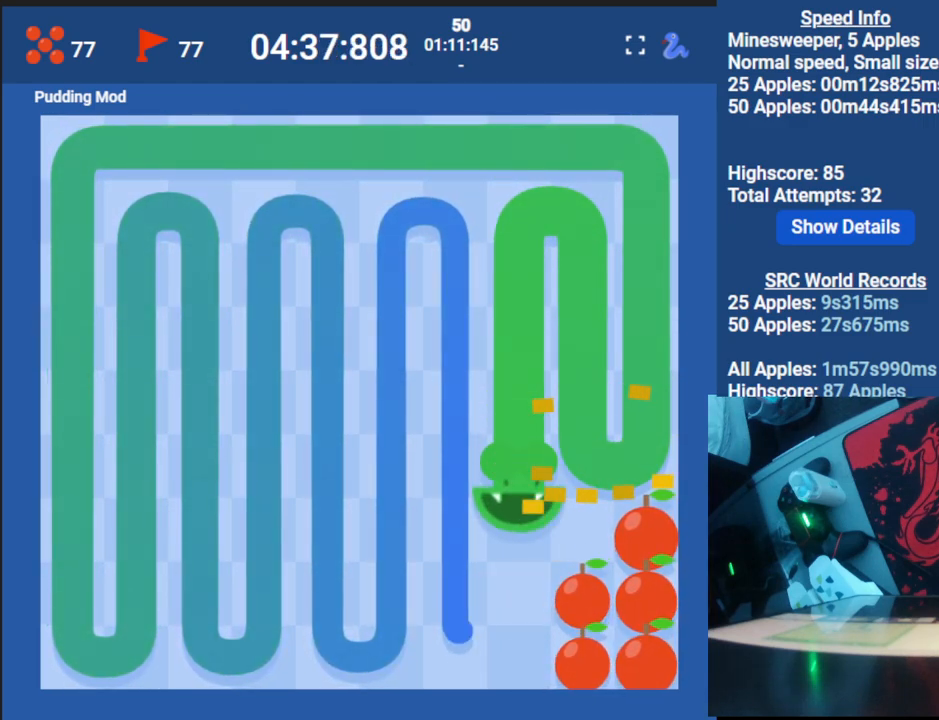
{"keys": ["up"], "events": [[250, "left", "down"], [317, "up", "down"], [367, "left", "up"]]}
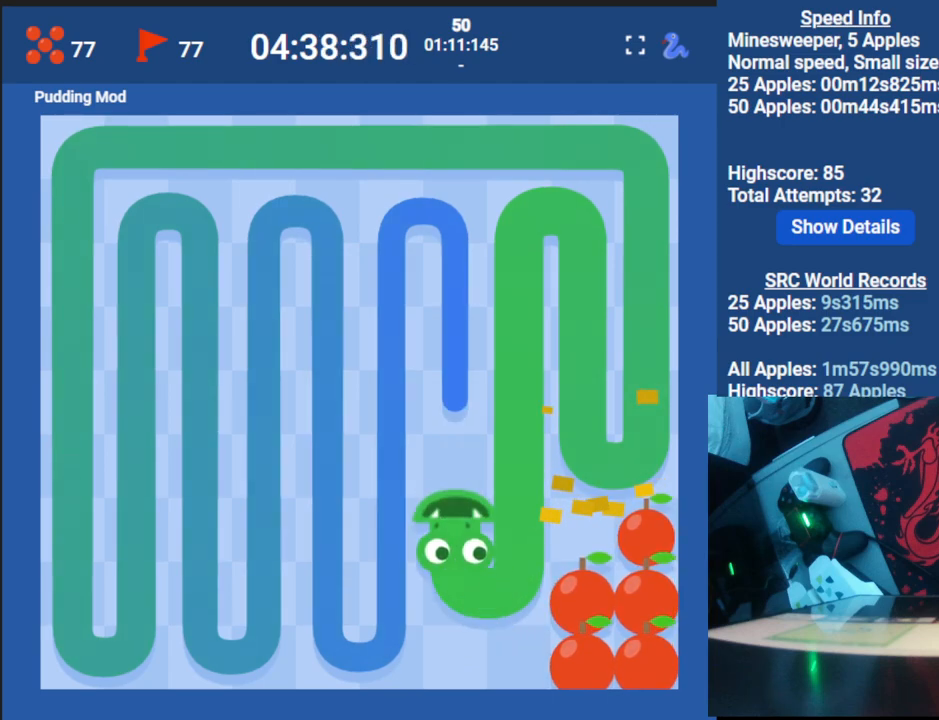
{"keys": [], "events": [[433, "up", "up"]]}
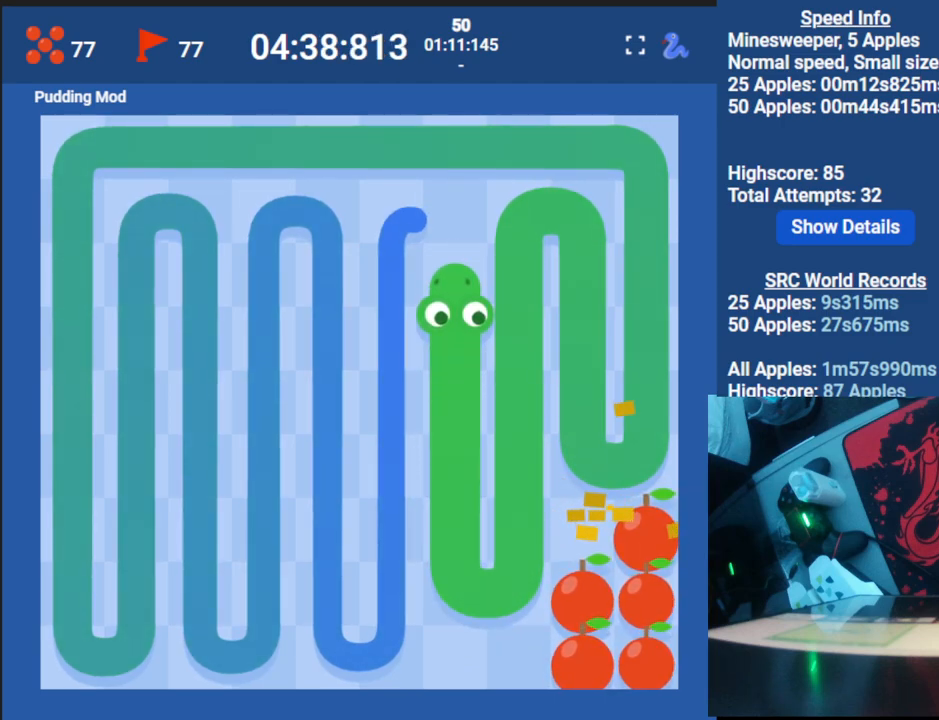
{"keys": ["down"], "events": [[167, "left", "down"], [267, "down", "down"], [317, "left", "up"]]}
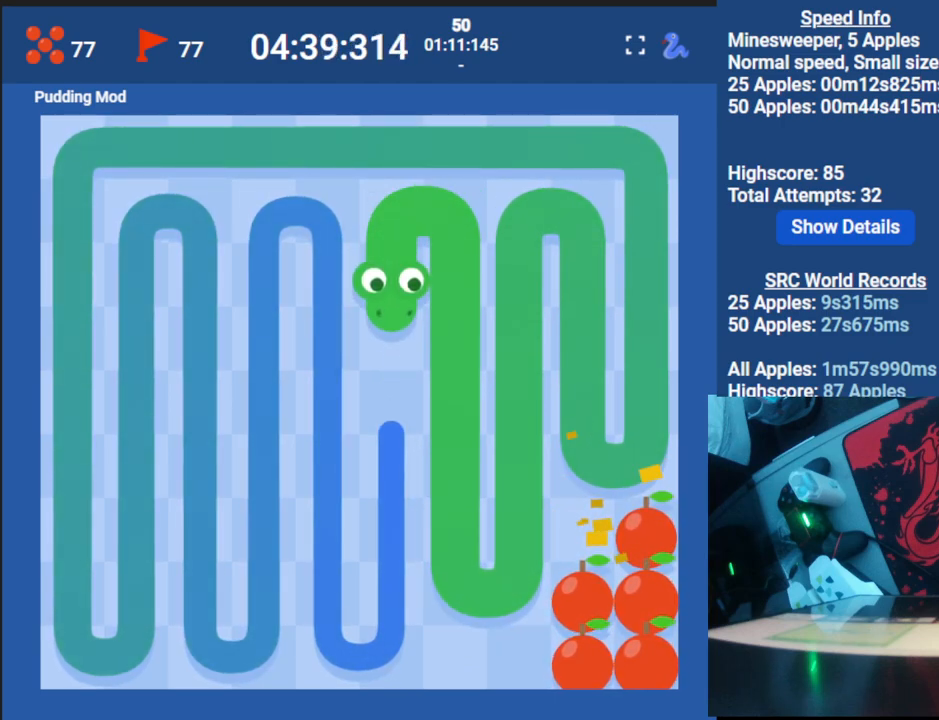
{"keys": [], "events": [[233, "down", "up"]]}
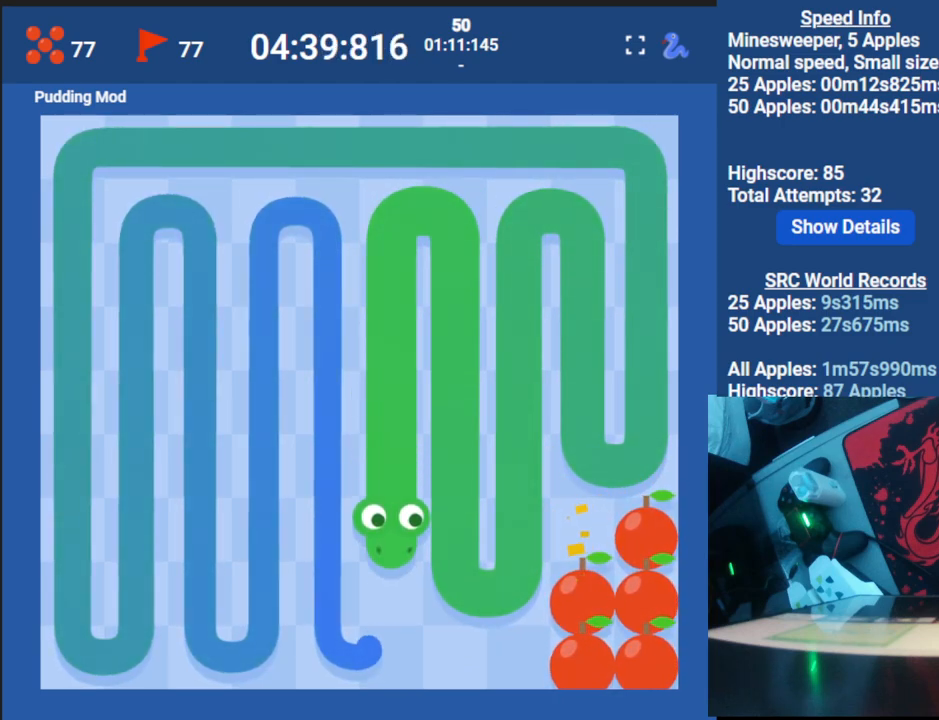
{"keys": ["up"], "events": [[233, "left", "down"], [300, "up", "down"], [350, "left", "up"]]}
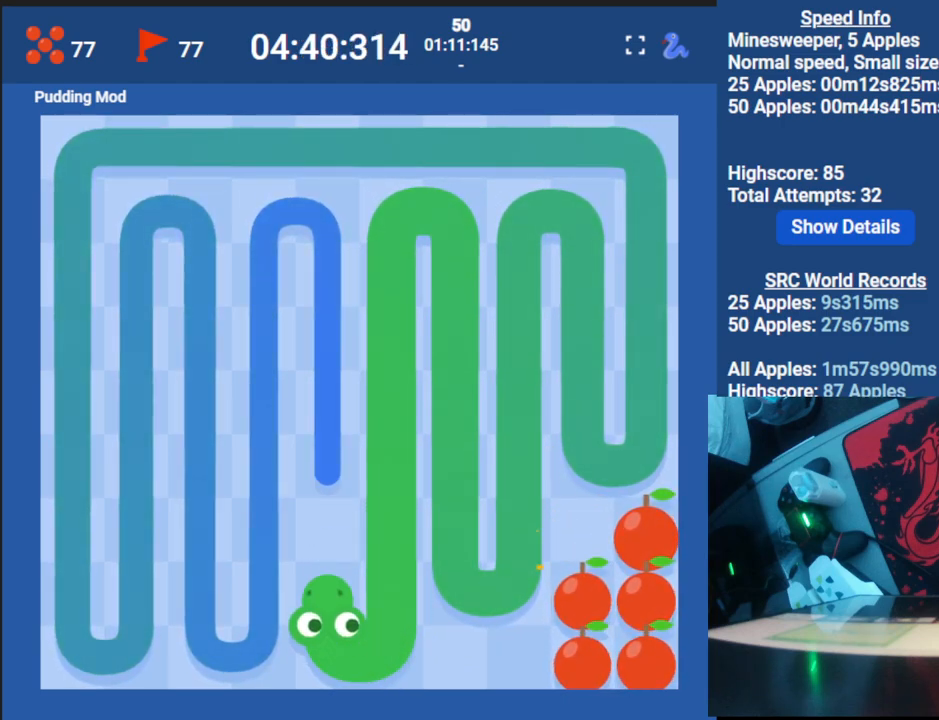
{"keys": ["up"], "events": []}
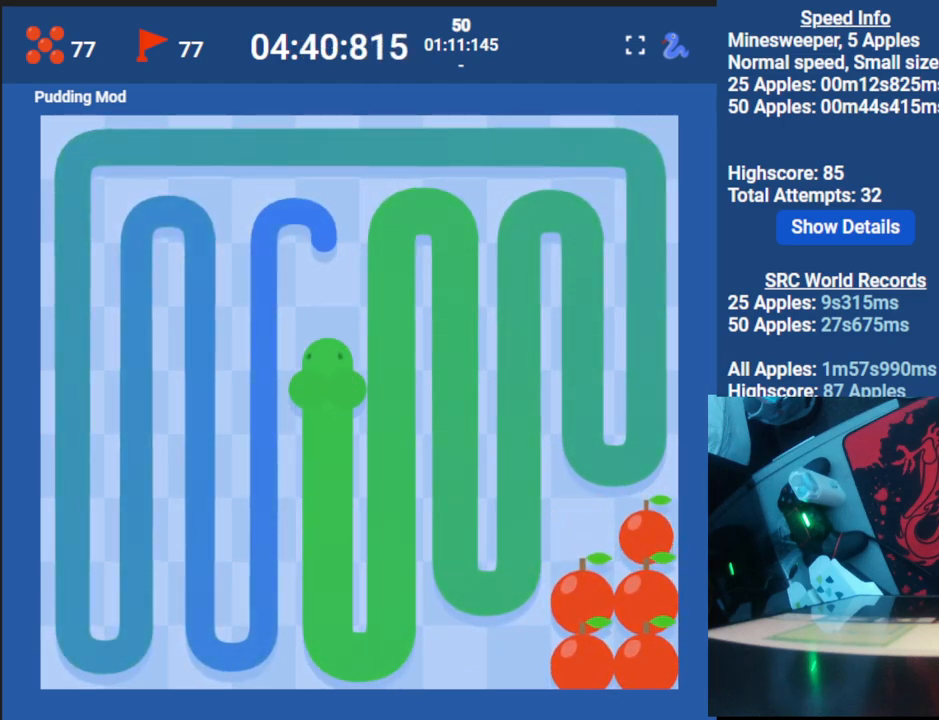
{"keys": ["down"], "events": [[67, "up", "up"], [317, "left", "down"], [383, "down", "down"], [450, "left", "up"]]}
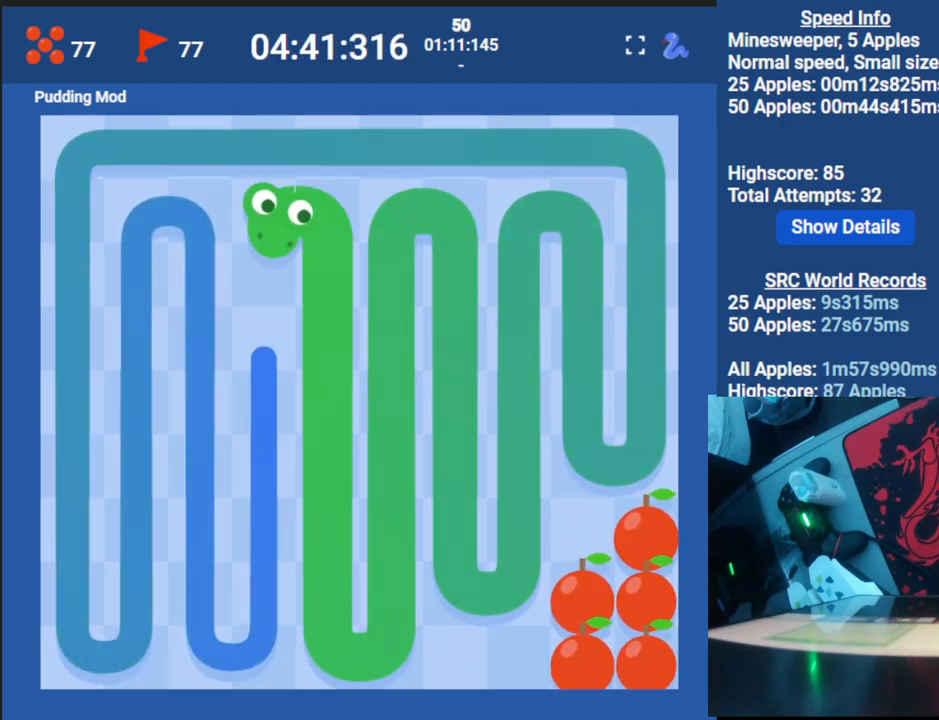
{"keys": [], "events": [[467, "down", "up"]]}
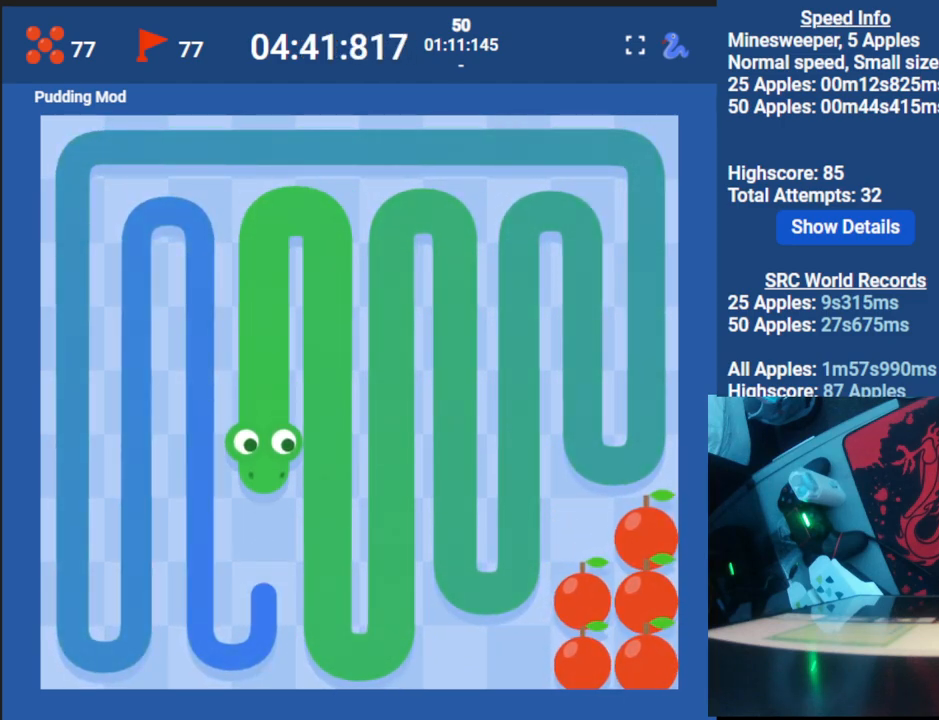
{"keys": ["up"], "events": [[383, "left", "down"], [450, "up", "down"], [500, "left", "up"]]}
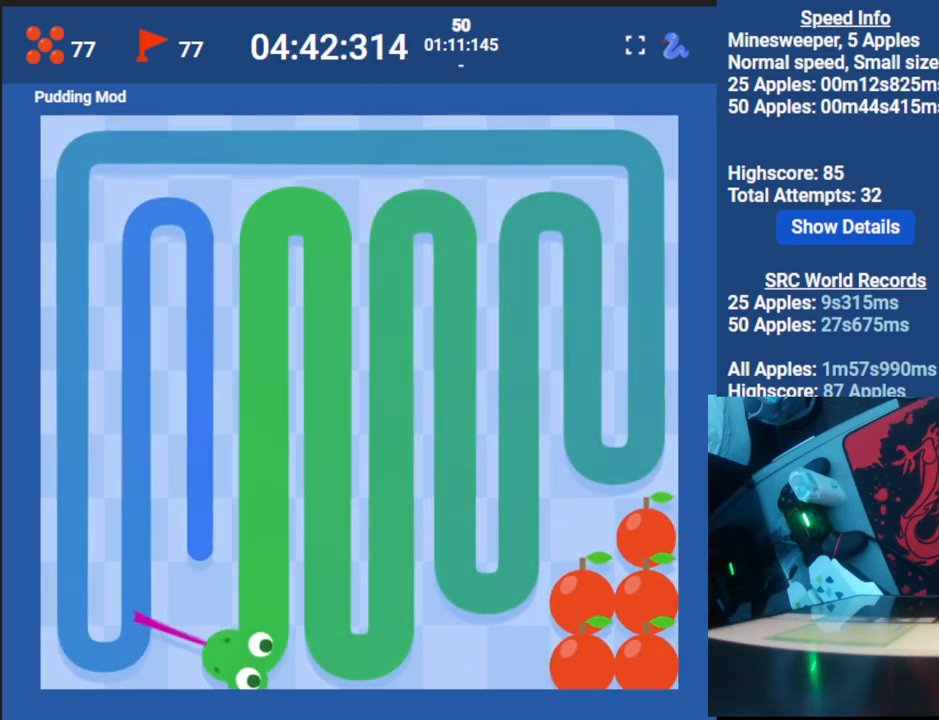
{"keys": ["up"], "events": []}
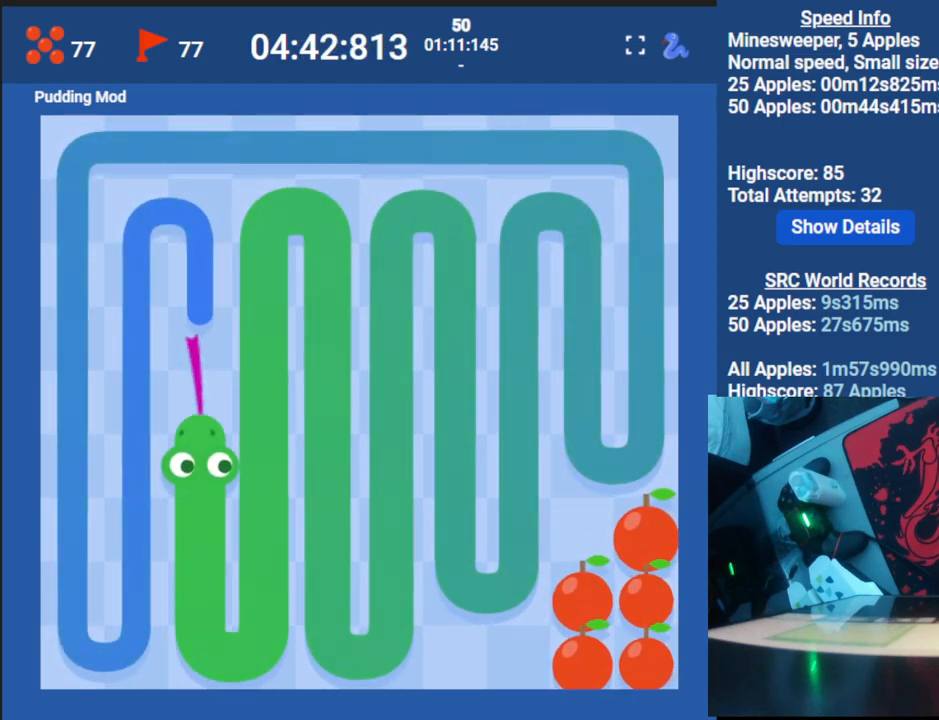
{"keys": ["left"], "events": [[300, "up", "up"], [483, "left", "down"]]}
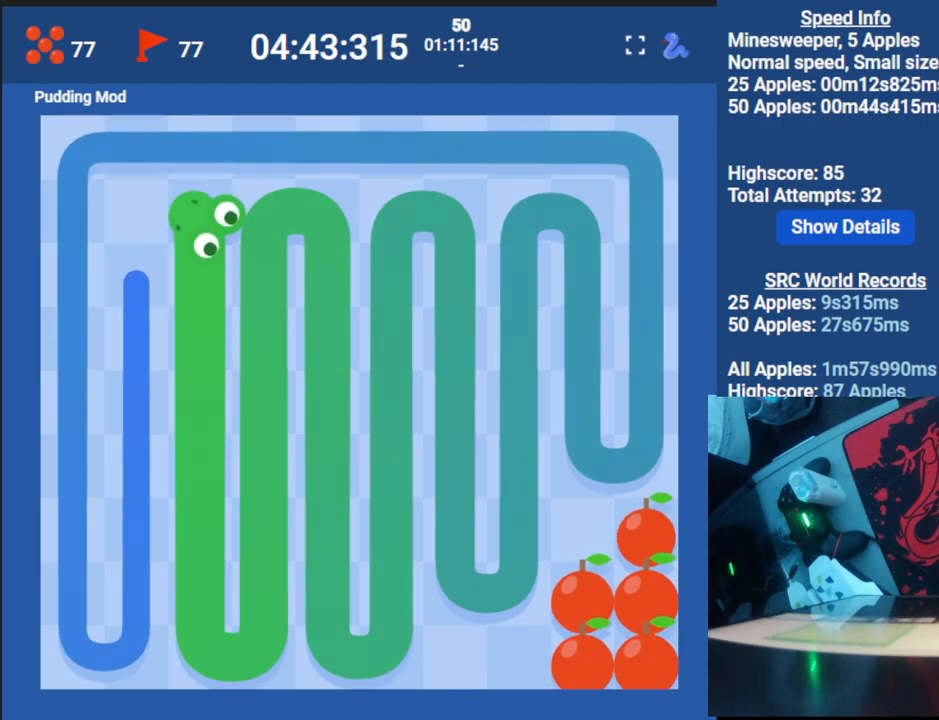
{"keys": ["down"], "events": [[50, "down", "down"], [117, "left", "up"]]}
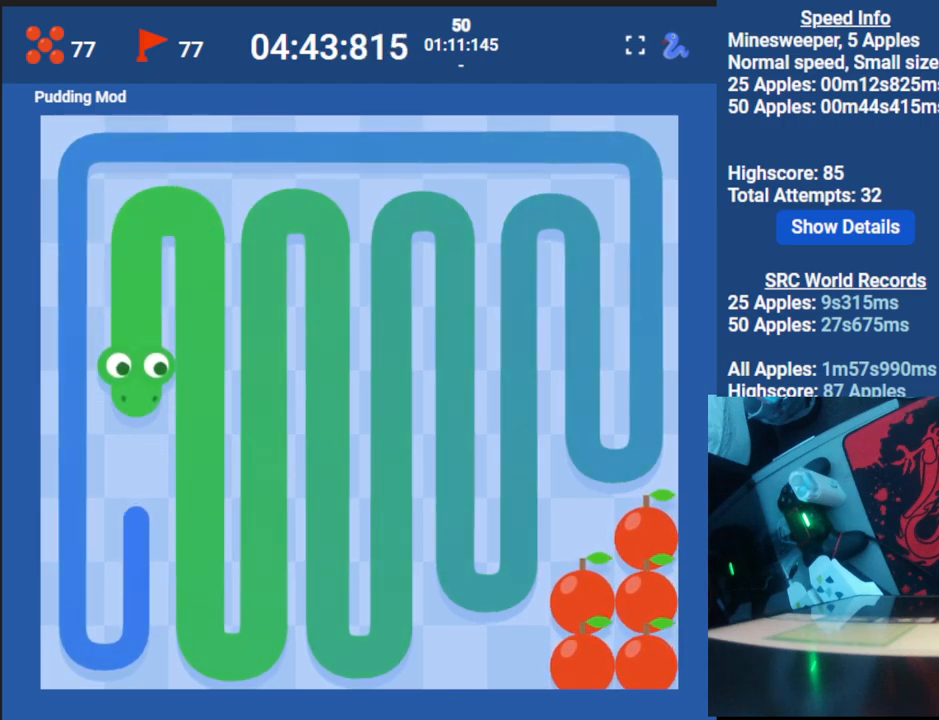
{"keys": [], "events": [[267, "down", "up"]]}
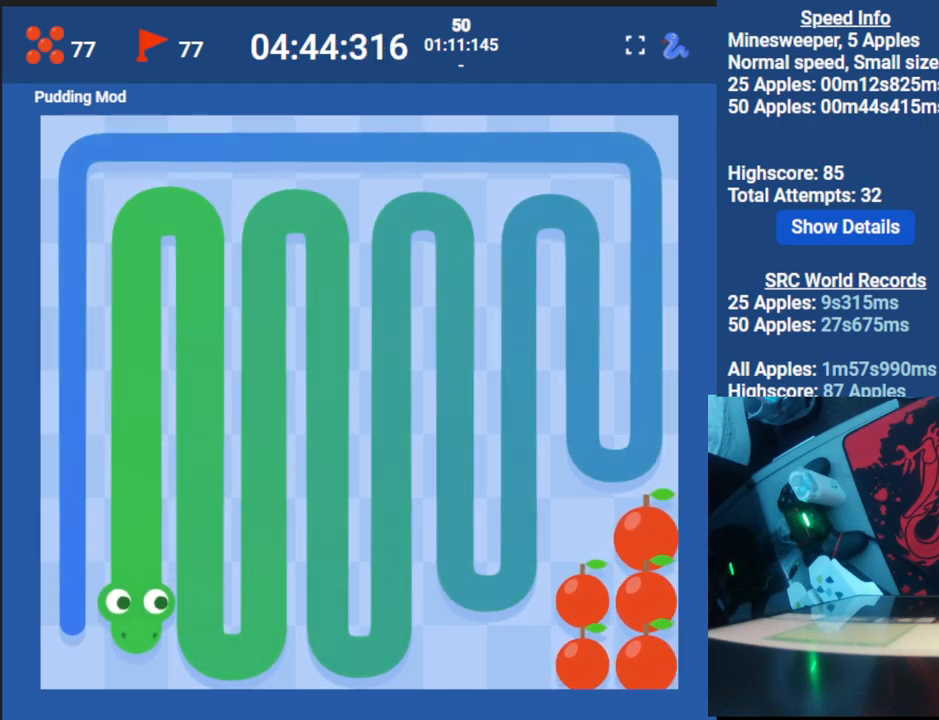
{"keys": ["up"], "events": [[50, "left", "down"], [133, "up", "down"], [167, "left", "up"]]}
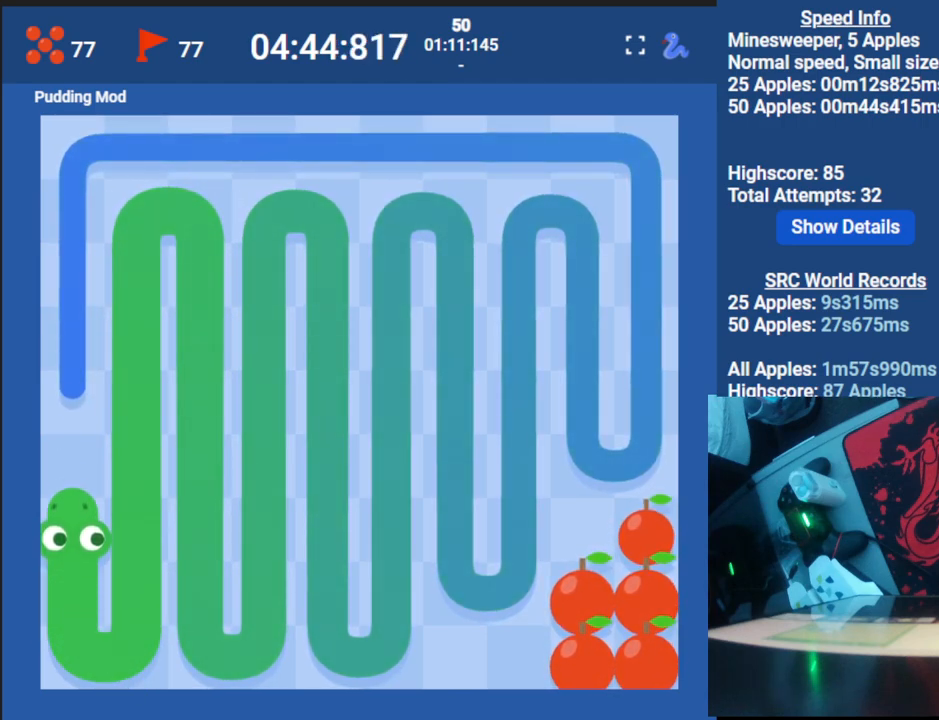
{"keys": ["up"], "events": []}
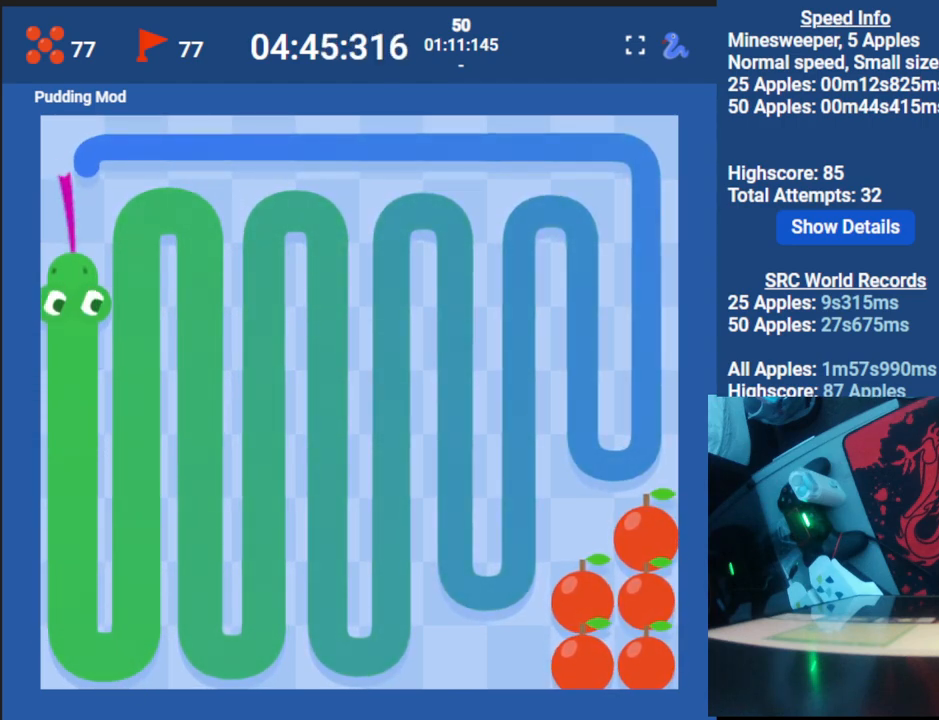
{"keys": ["right"], "events": [[67, "up", "up"], [250, "right", "down"]]}
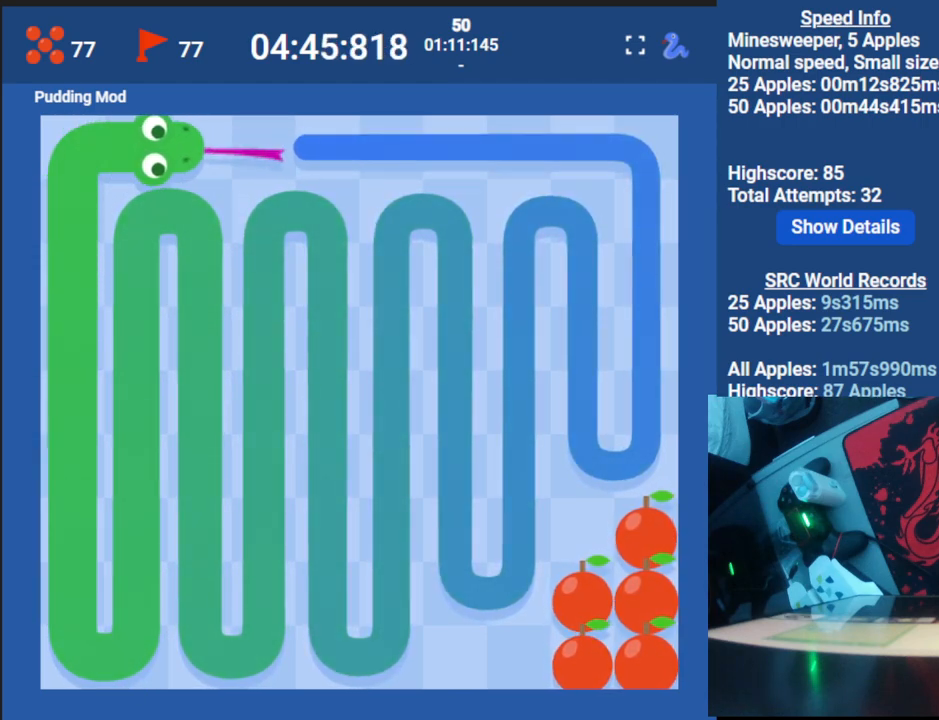
{"keys": ["right"], "events": []}
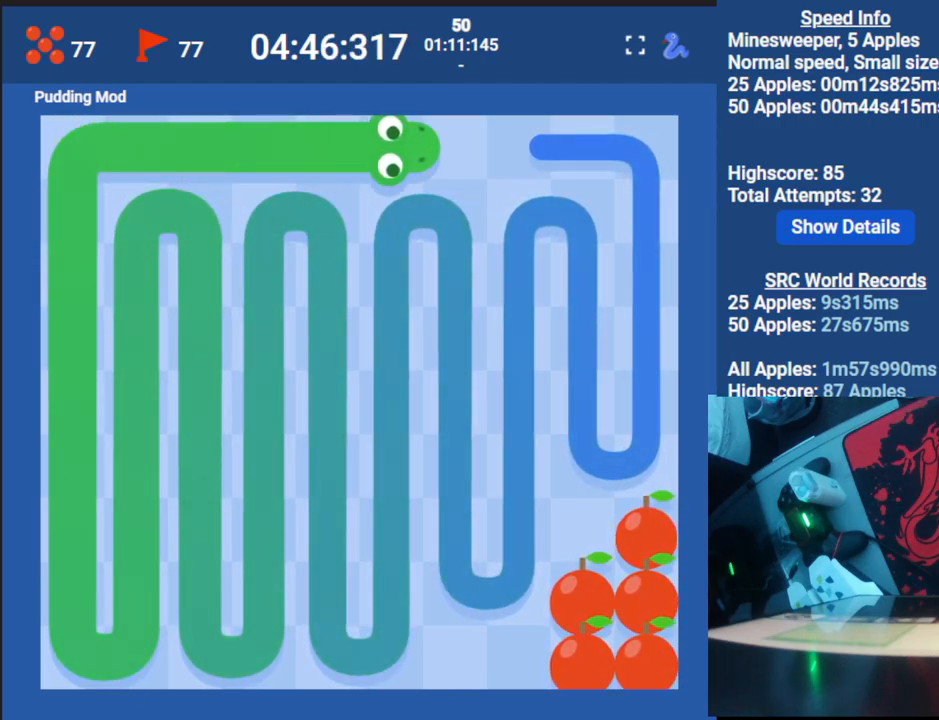
{"keys": [], "events": [[283, "right", "up"]]}
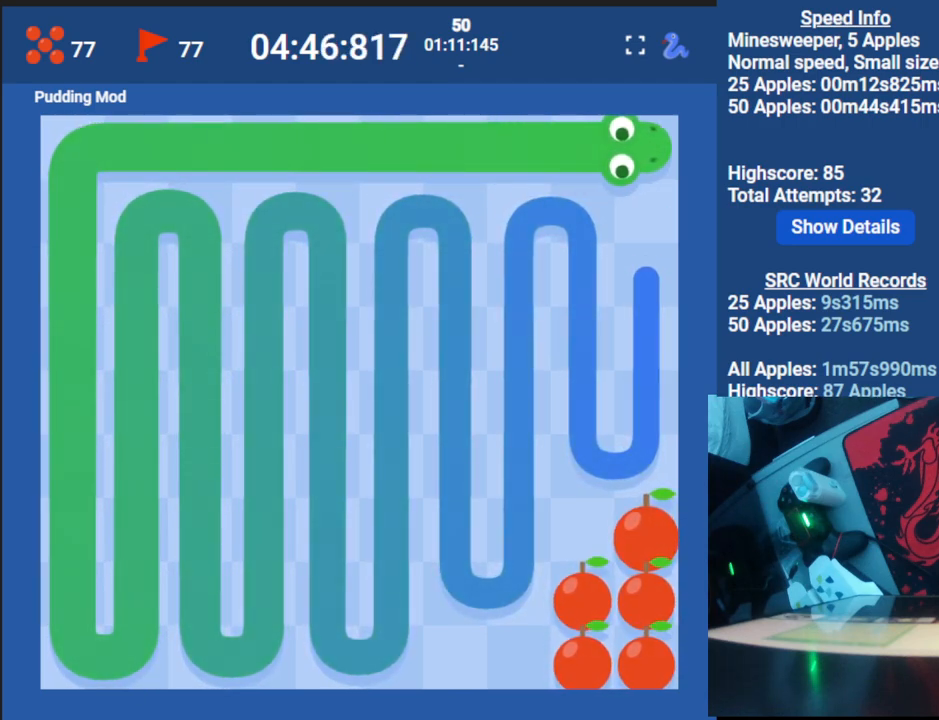
{"keys": [], "events": [[17, "down", "down"], [267, "down", "up"]]}
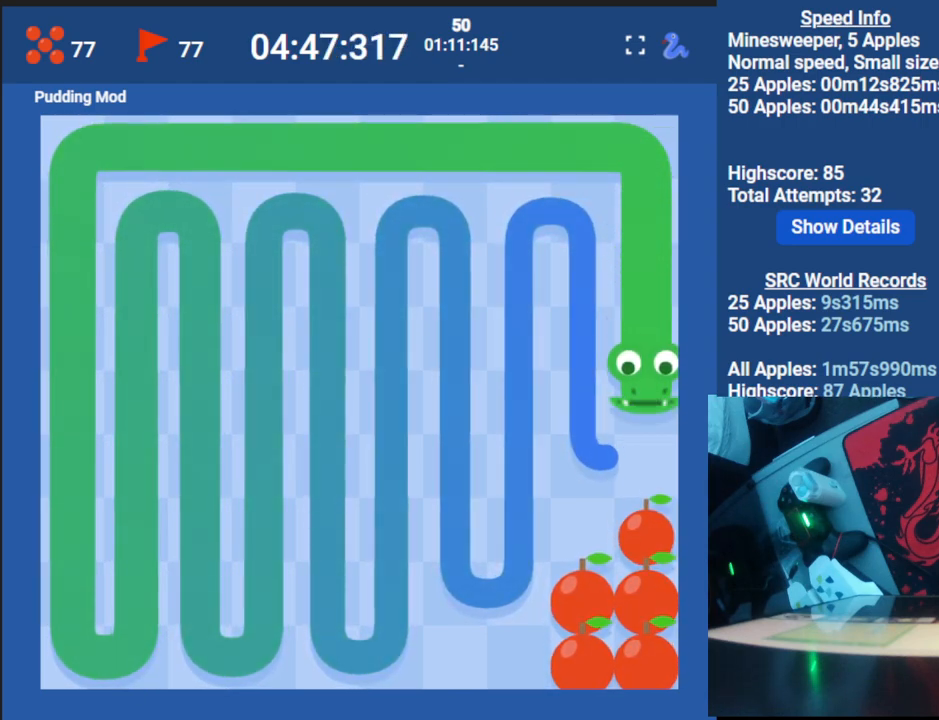
{"keys": [], "events": [[300, "left", "down"], [350, "up", "down"], [383, "left", "up"], [467, "up", "up"]]}
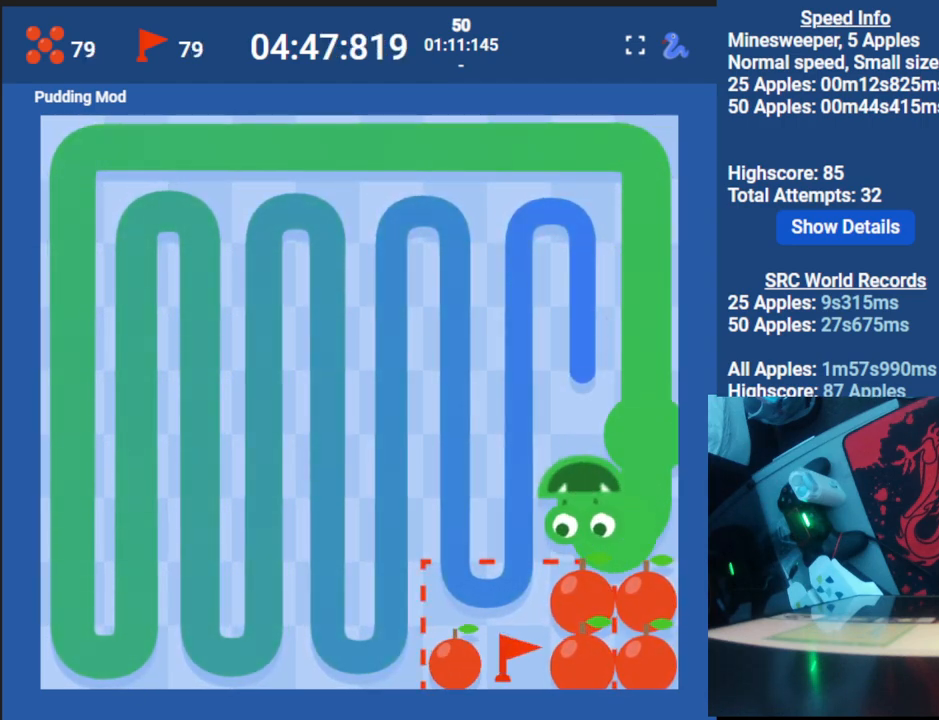
{"keys": [], "events": []}
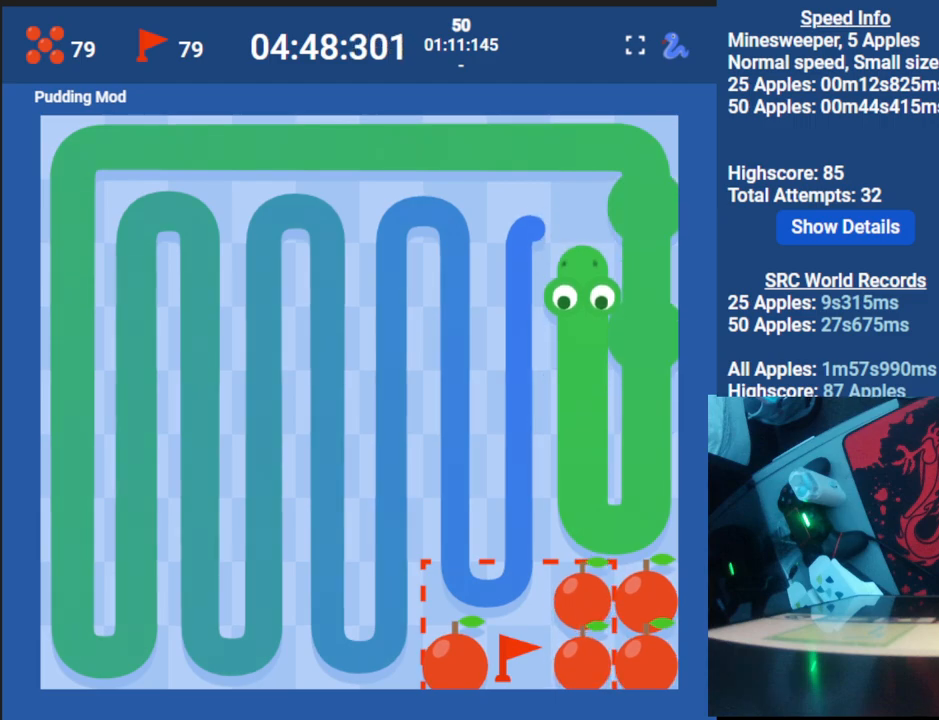
{"keys": ["down"], "events": [[150, "left", "down"], [200, "down", "down"], [250, "left", "up"]]}
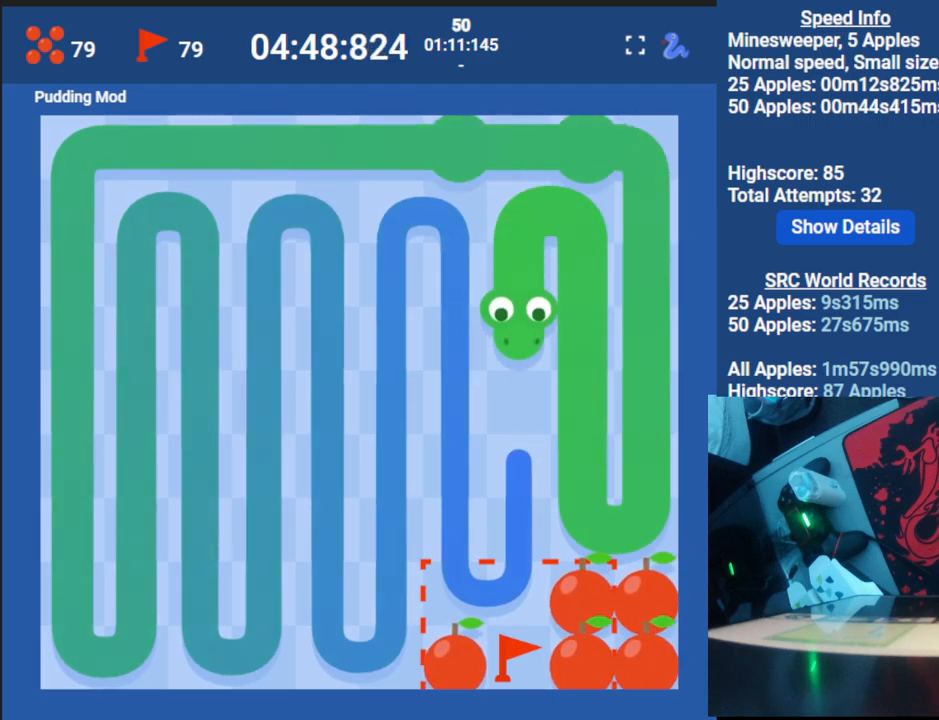
{"keys": [], "events": [[200, "down", "up"]]}
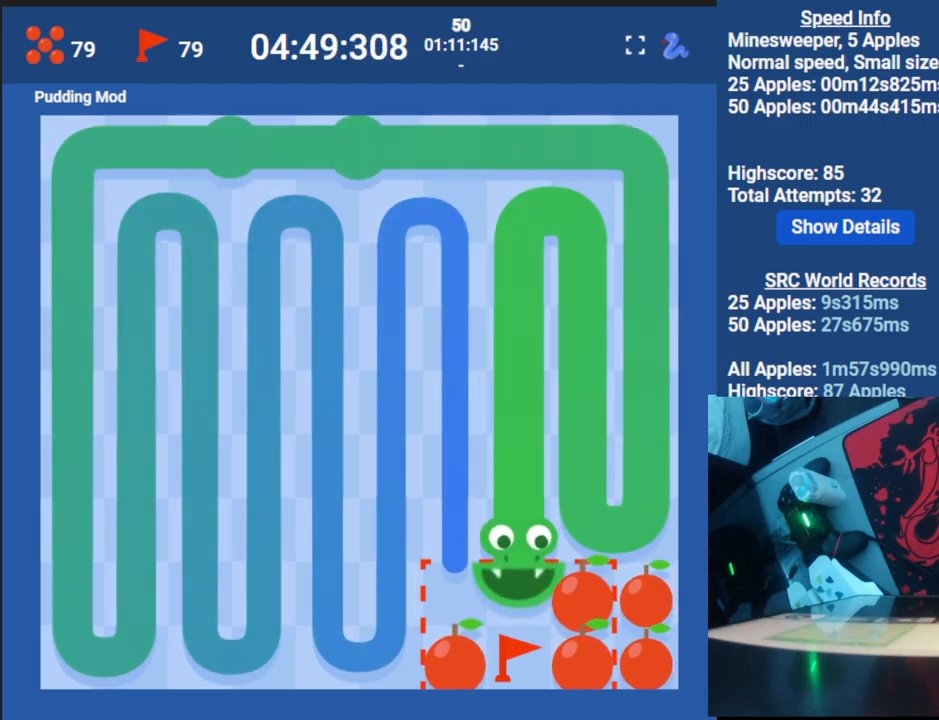
{"keys": ["up"], "events": [[50, "left", "down"], [117, "up", "down"], [150, "left", "up"]]}
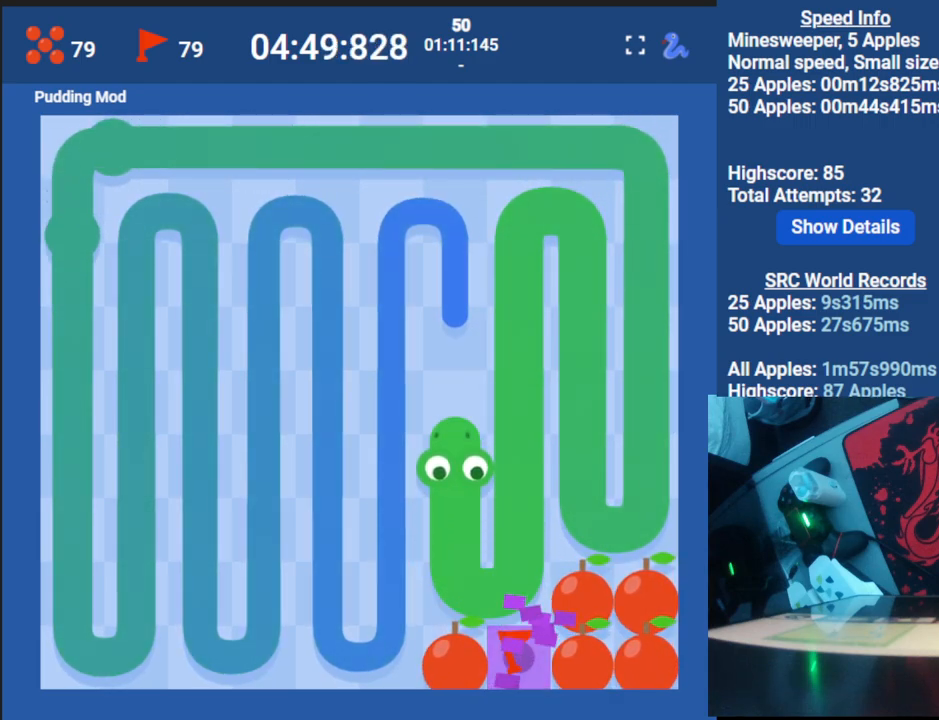
{"keys": [], "events": [[250, "up", "up"]]}